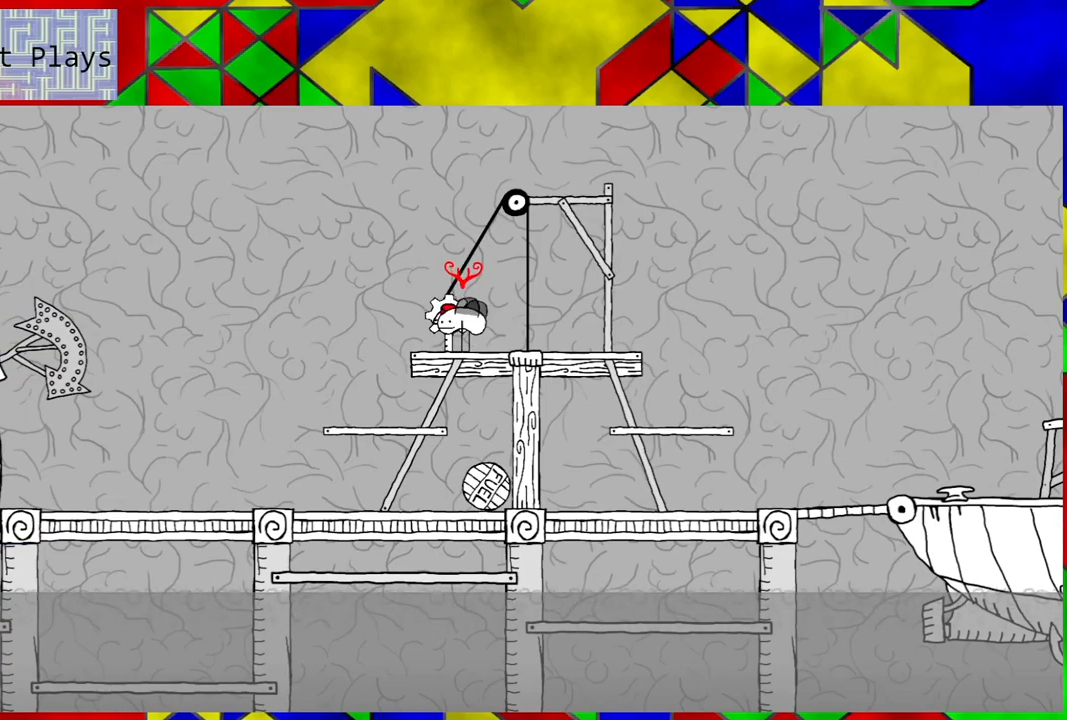
Gameplay with a controller (Nintendo layout); each line is a JSON object with the inputs held at the frame after it. "events" lists button and stick changes between this image and that frame as [ms after this image, input, new state], when the widget could be followed in between. Not read: L3 R3.
{"buttons": ["Y", "DPAD_LEFT"], "left_stick": "center", "right_stick": "center", "events": [[433, "Y", "down"], [500, "DPAD_LEFT", "down"]]}
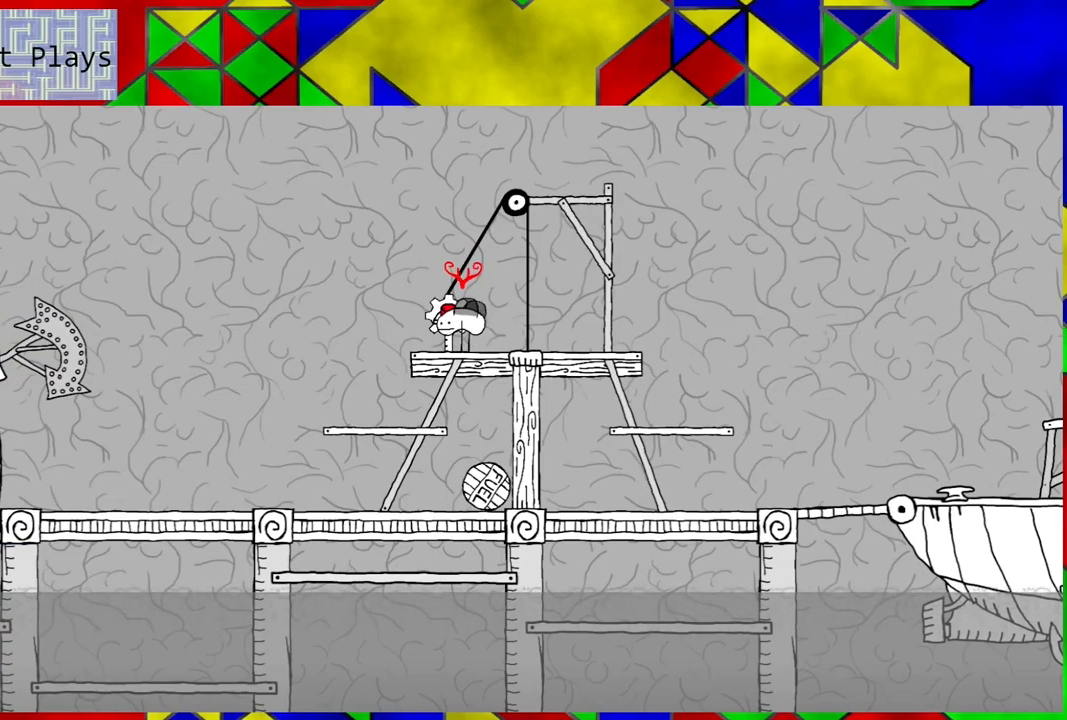
{"buttons": ["DPAD_LEFT"], "left_stick": "center", "right_stick": "center", "events": [[83, "Y", "up"]]}
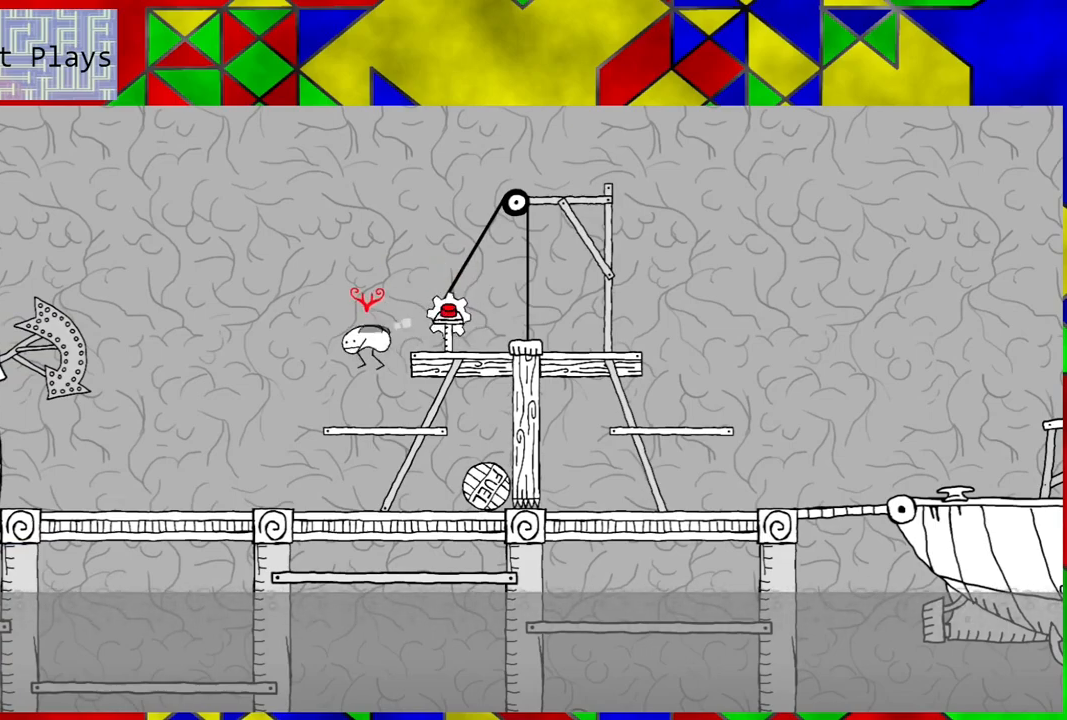
{"buttons": ["DPAD_RIGHT"], "left_stick": "center", "right_stick": "center", "events": [[200, "DPAD_LEFT", "up"], [283, "DPAD_RIGHT", "down"]]}
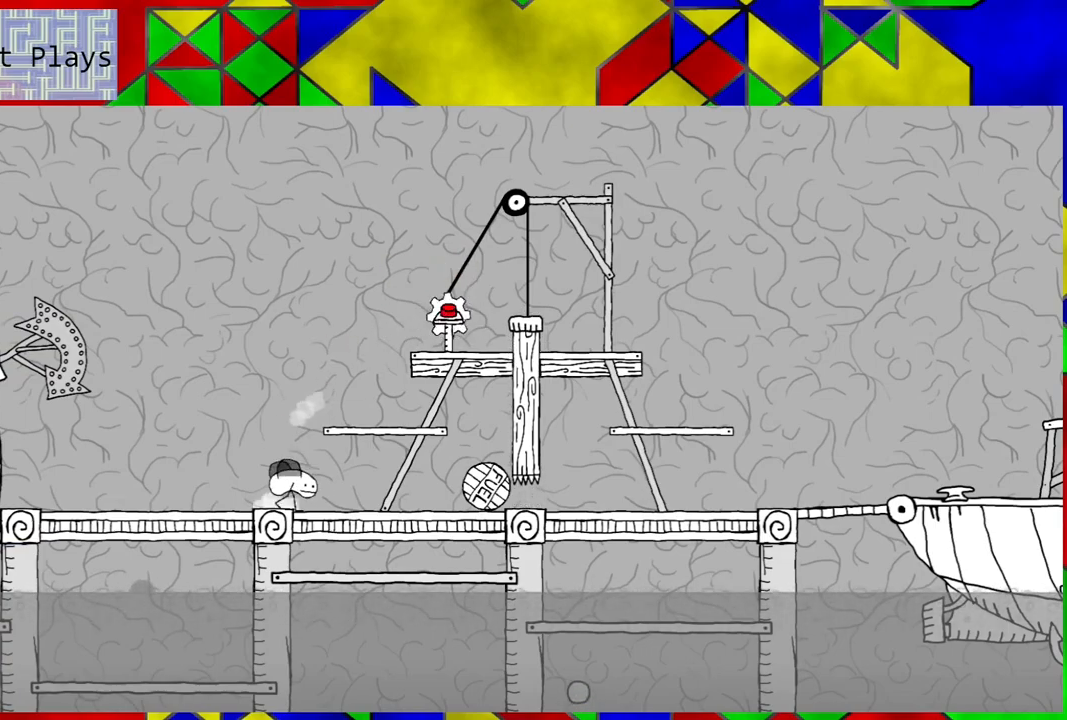
{"buttons": ["DPAD_RIGHT"], "left_stick": "center", "right_stick": "center", "events": []}
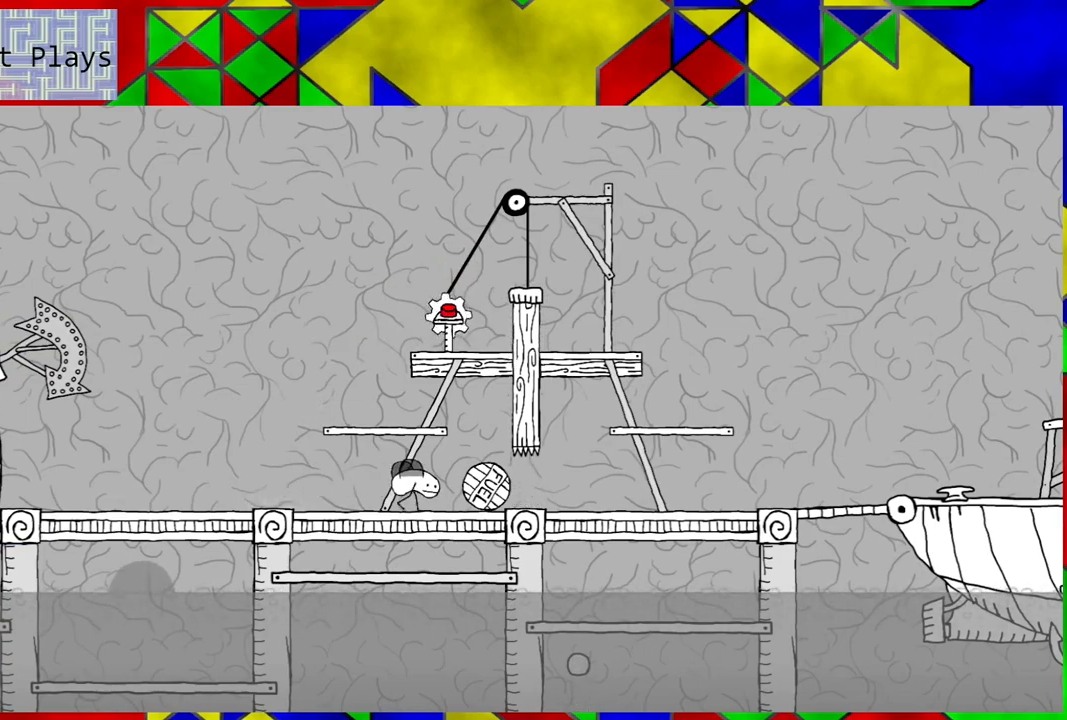
{"buttons": ["DPAD_RIGHT"], "left_stick": "center", "right_stick": "center", "events": []}
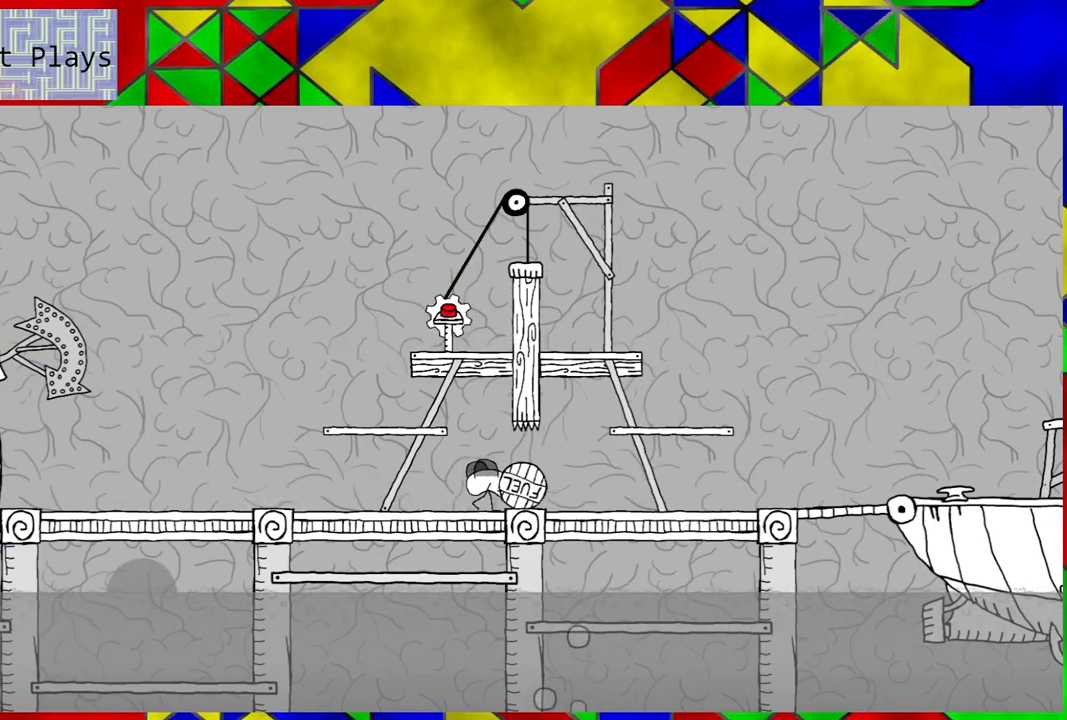
{"buttons": ["DPAD_RIGHT"], "left_stick": "center", "right_stick": "center", "events": []}
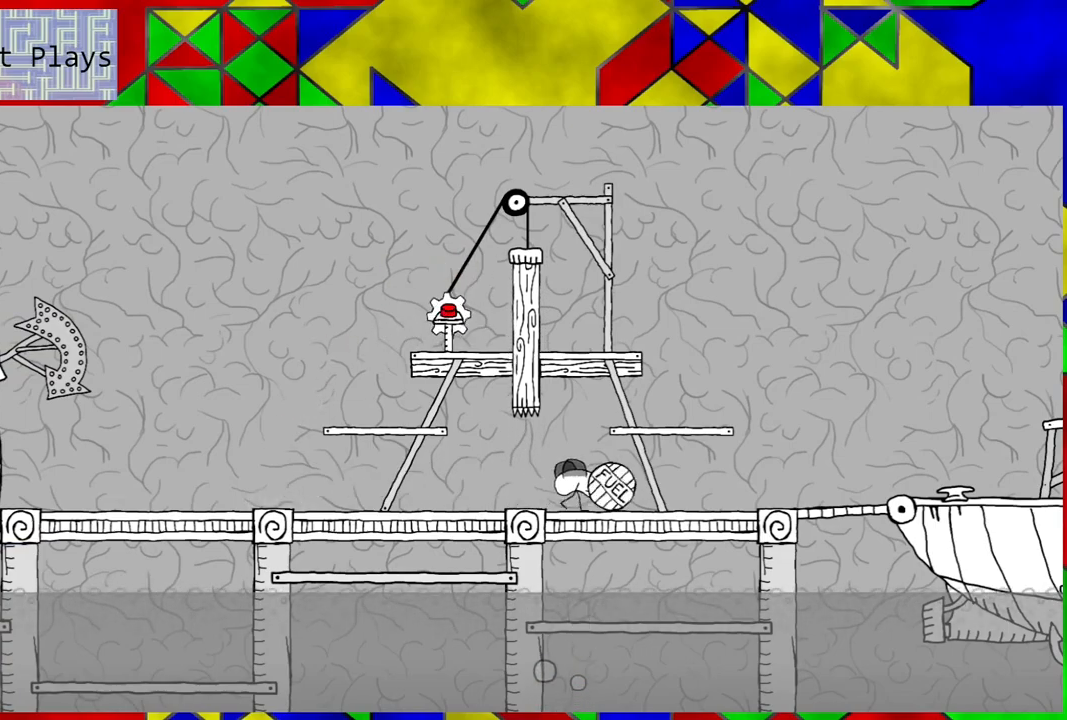
{"buttons": ["DPAD_RIGHT"], "left_stick": "center", "right_stick": "center", "events": []}
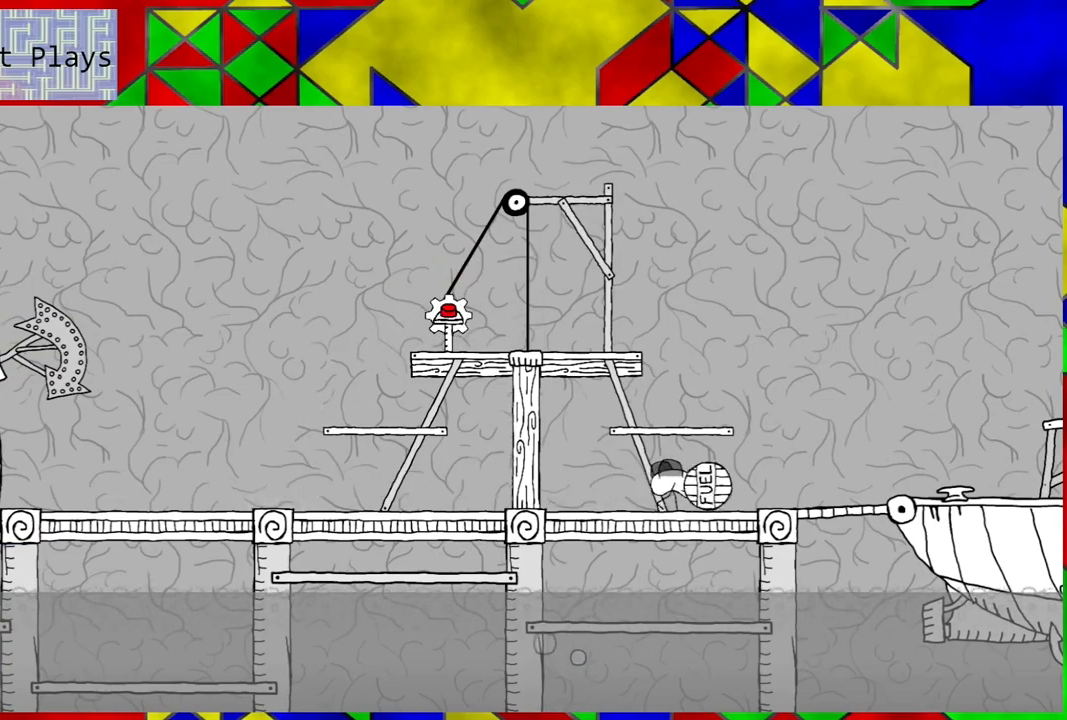
{"buttons": ["DPAD_RIGHT"], "left_stick": "center", "right_stick": "center", "events": []}
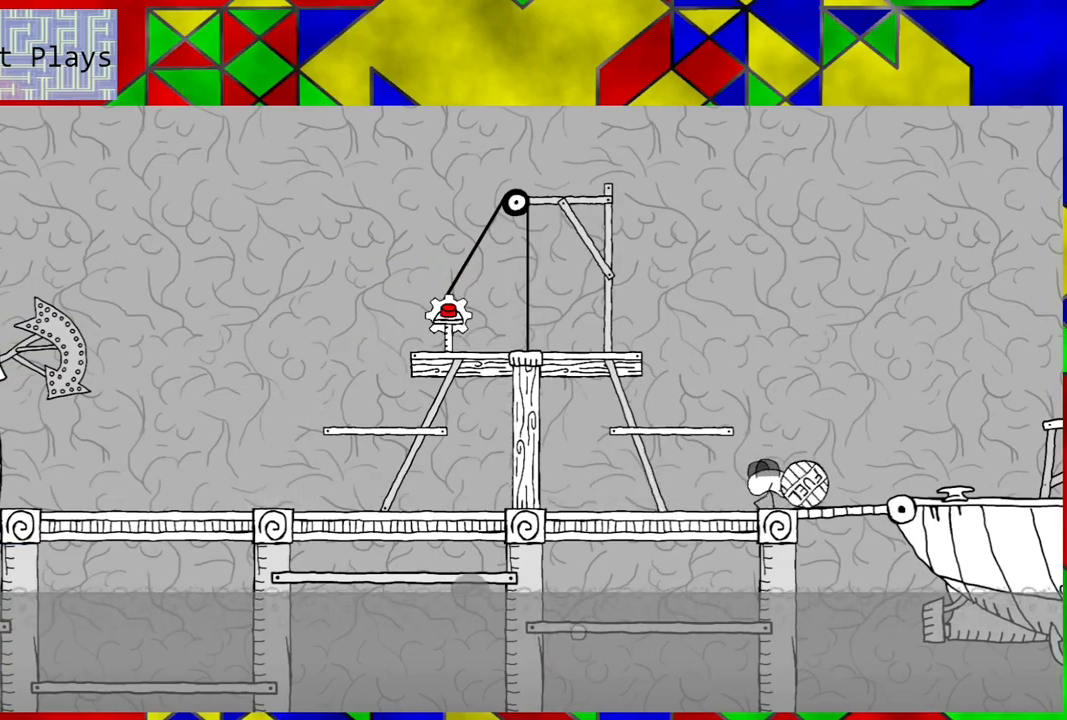
{"buttons": ["DPAD_RIGHT"], "left_stick": "center", "right_stick": "center", "events": []}
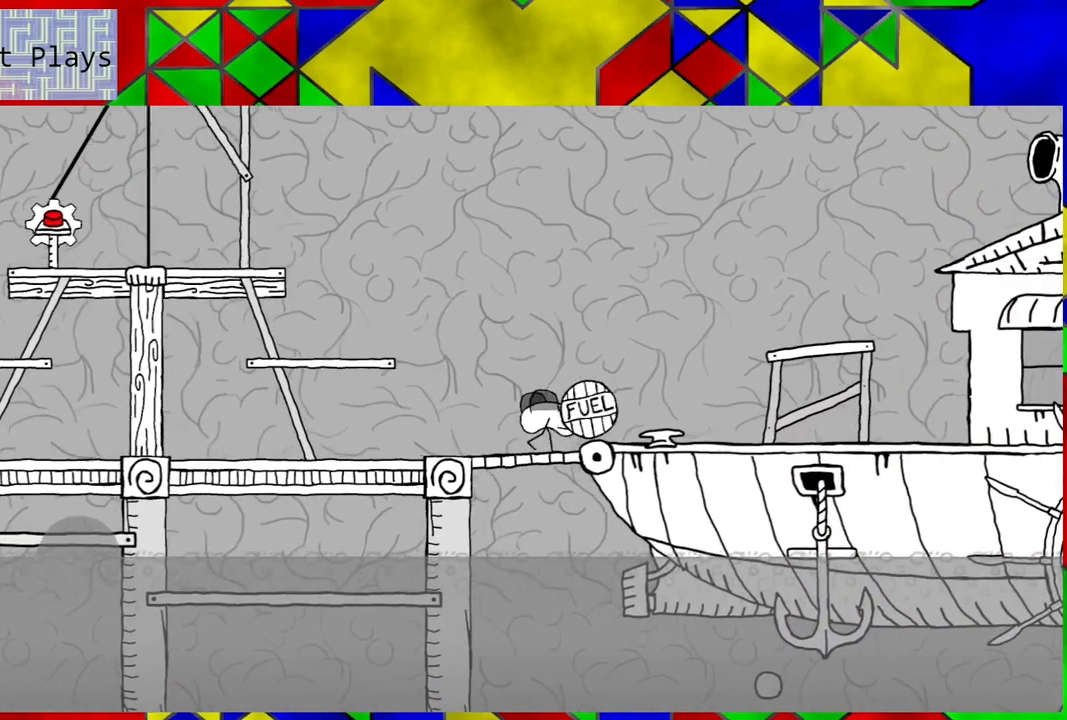
{"buttons": ["DPAD_RIGHT"], "left_stick": "center", "right_stick": "center", "events": []}
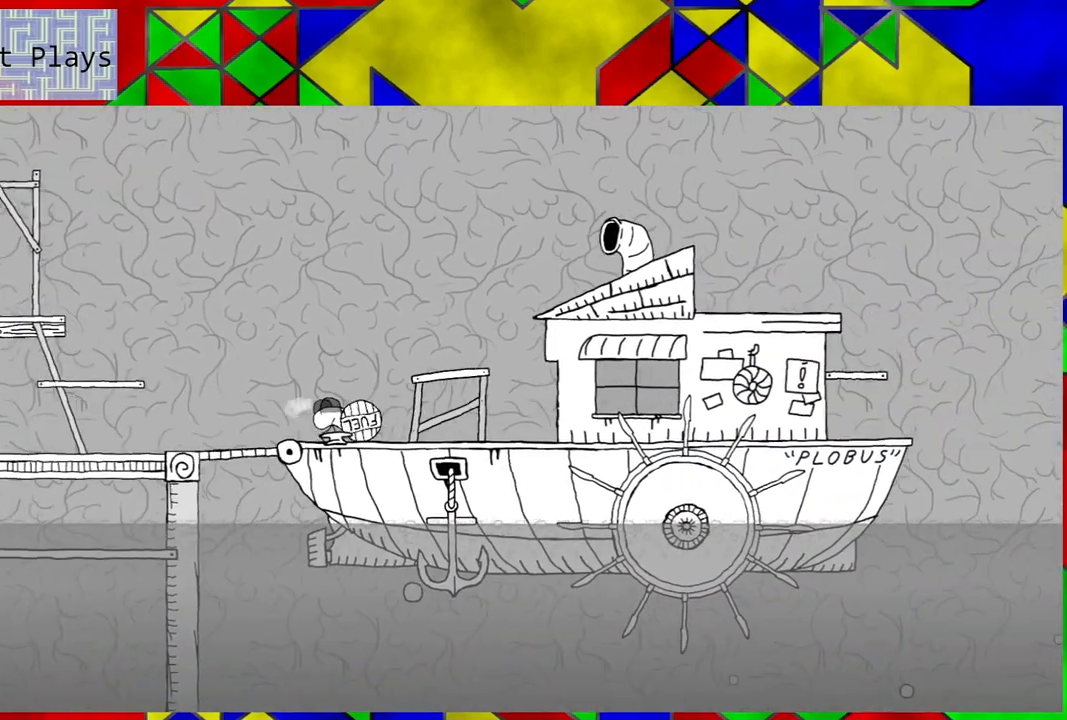
{"buttons": [], "left_stick": "center", "right_stick": "center", "events": [[267, "DPAD_RIGHT", "up"]]}
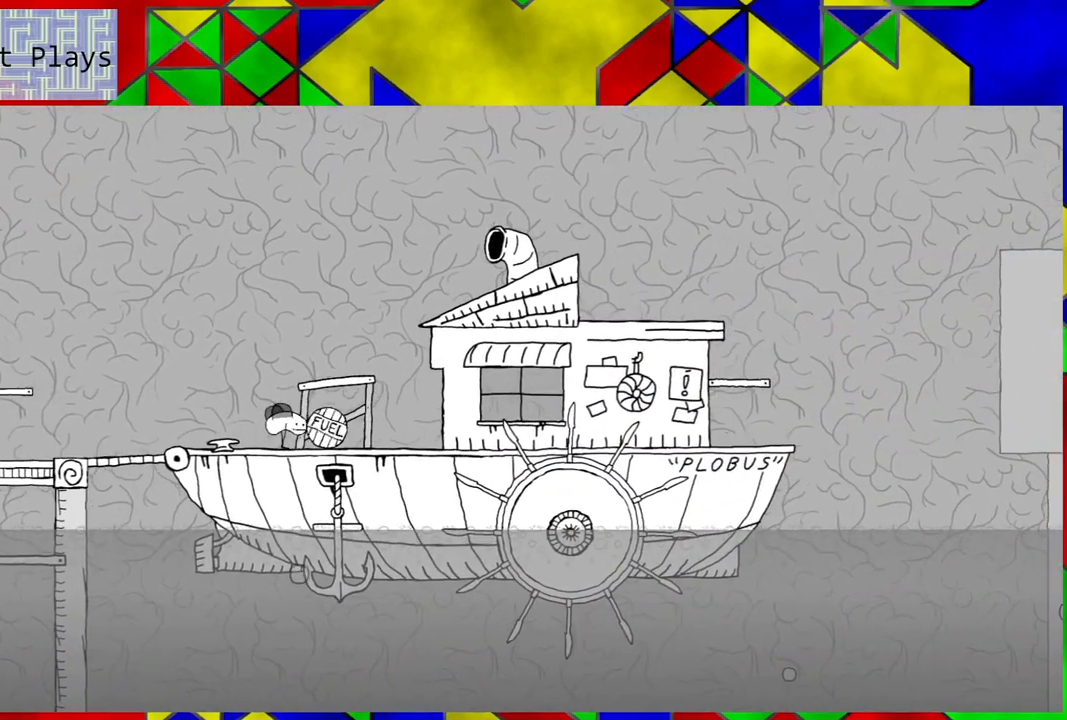
{"buttons": ["DPAD_RIGHT"], "left_stick": "center", "right_stick": "center", "events": [[383, "DPAD_RIGHT", "down"]]}
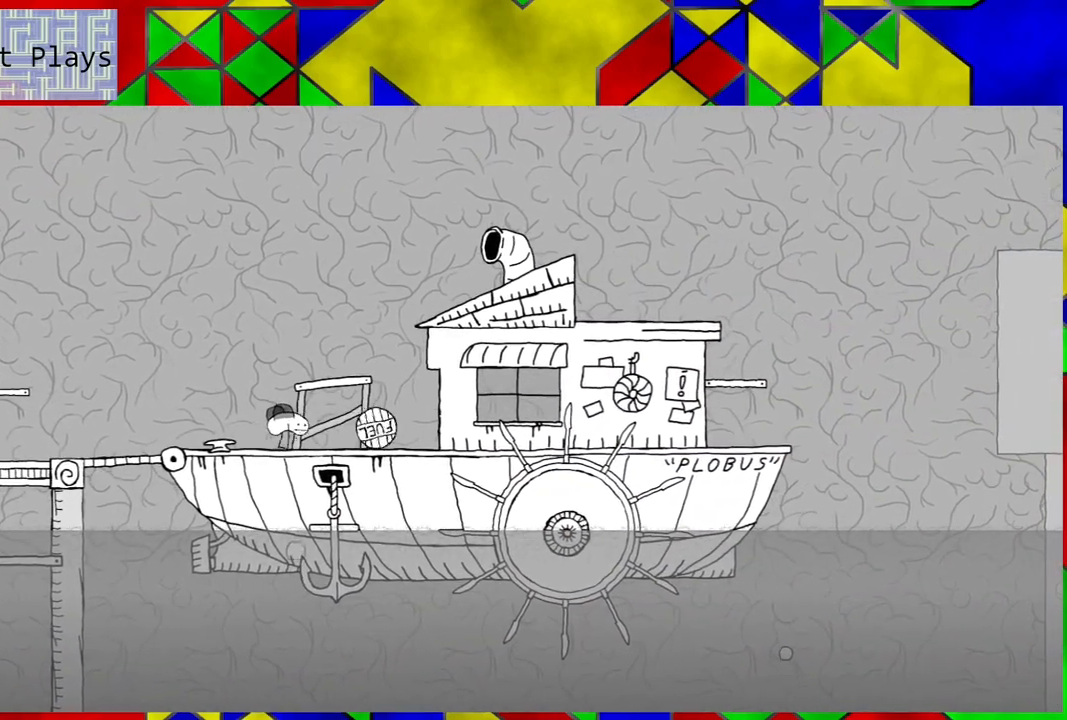
{"buttons": ["B"], "left_stick": "center", "right_stick": "center", "events": [[300, "DPAD_RIGHT", "up"], [417, "B", "down"]]}
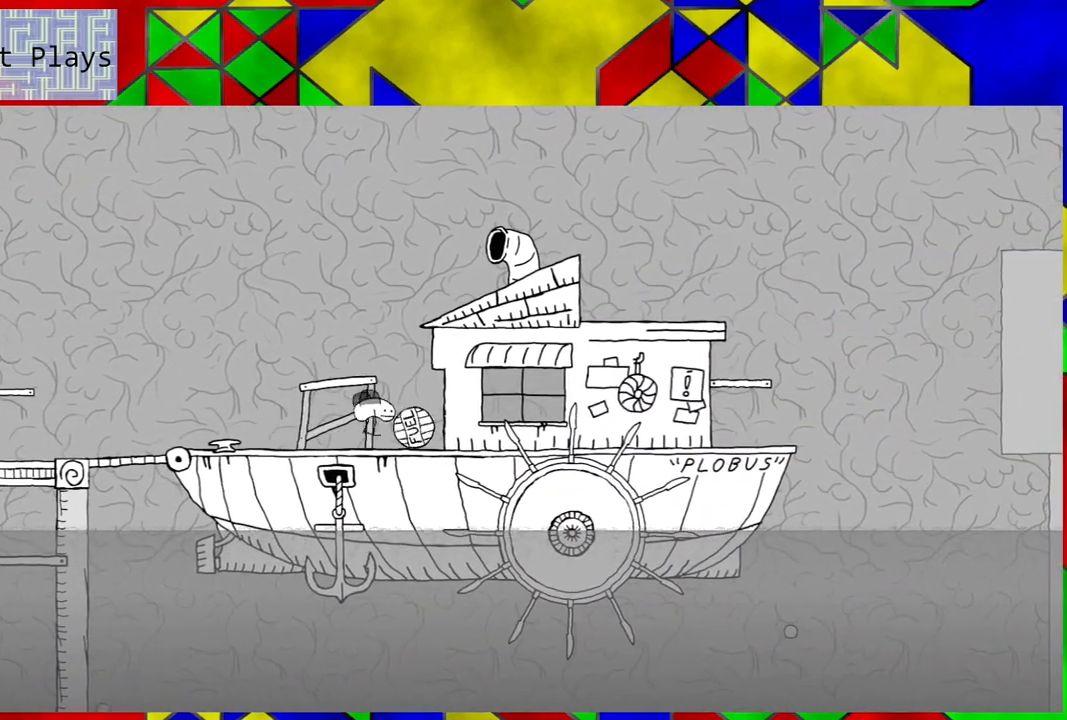
{"buttons": ["DPAD_RIGHT"], "left_stick": "center", "right_stick": "center", "events": [[67, "DPAD_RIGHT", "down"], [100, "B", "up"]]}
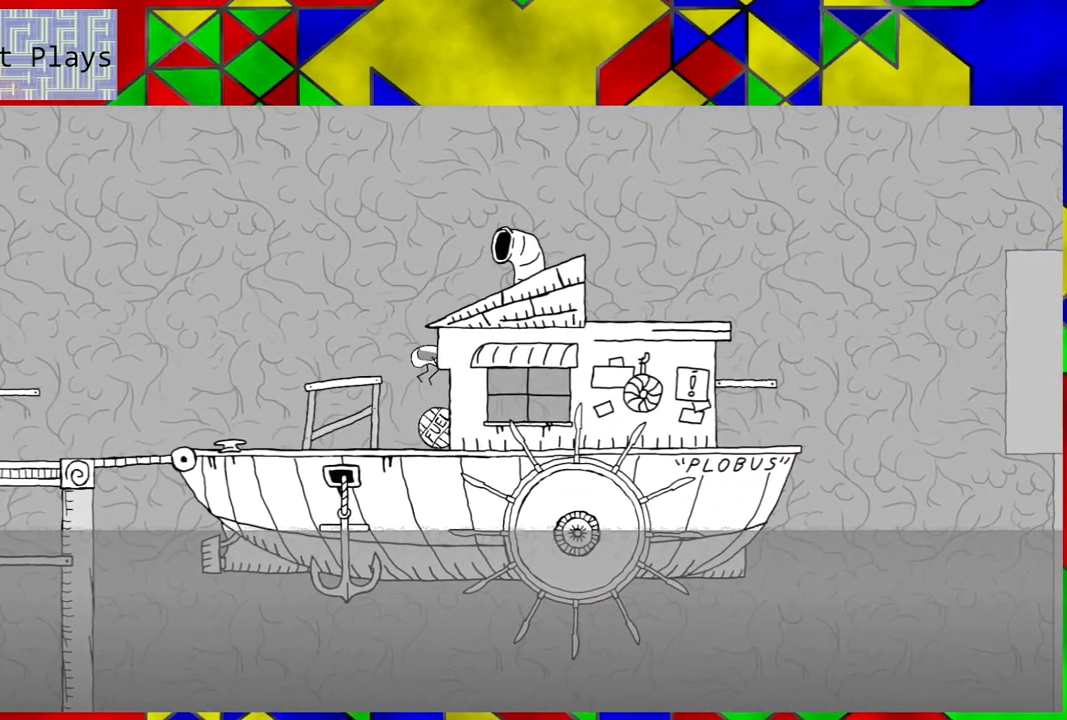
{"buttons": [], "left_stick": "center", "right_stick": "center", "events": [[433, "DPAD_RIGHT", "up"]]}
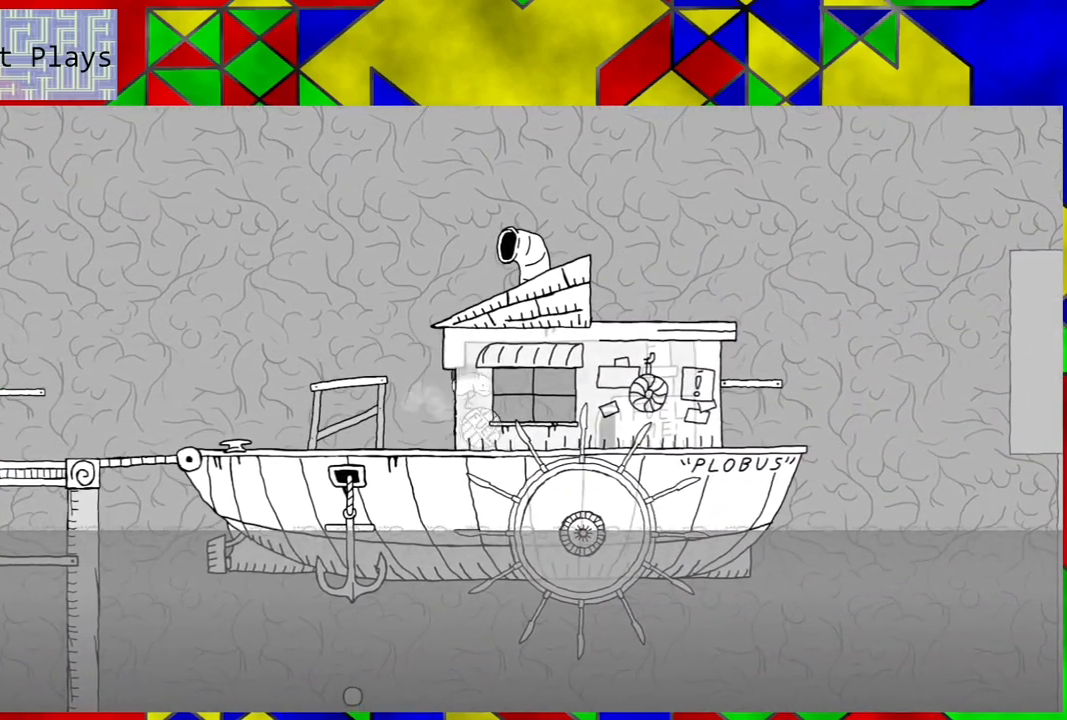
{"buttons": [], "left_stick": "center", "right_stick": "center", "events": []}
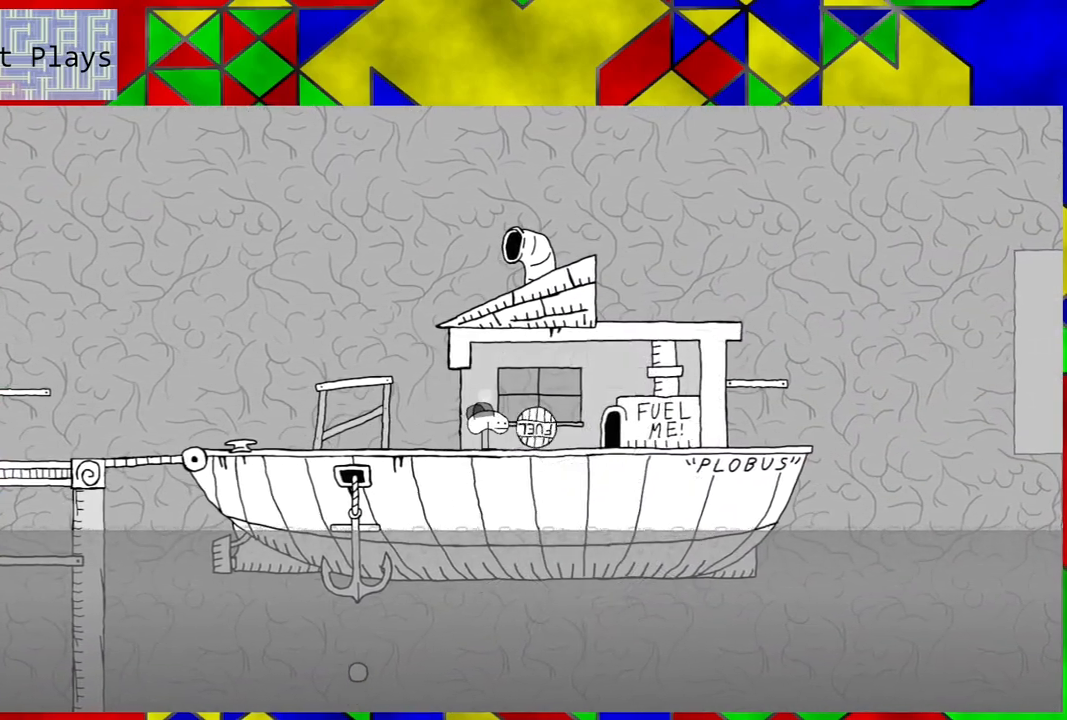
{"buttons": [], "left_stick": "center", "right_stick": "center", "events": []}
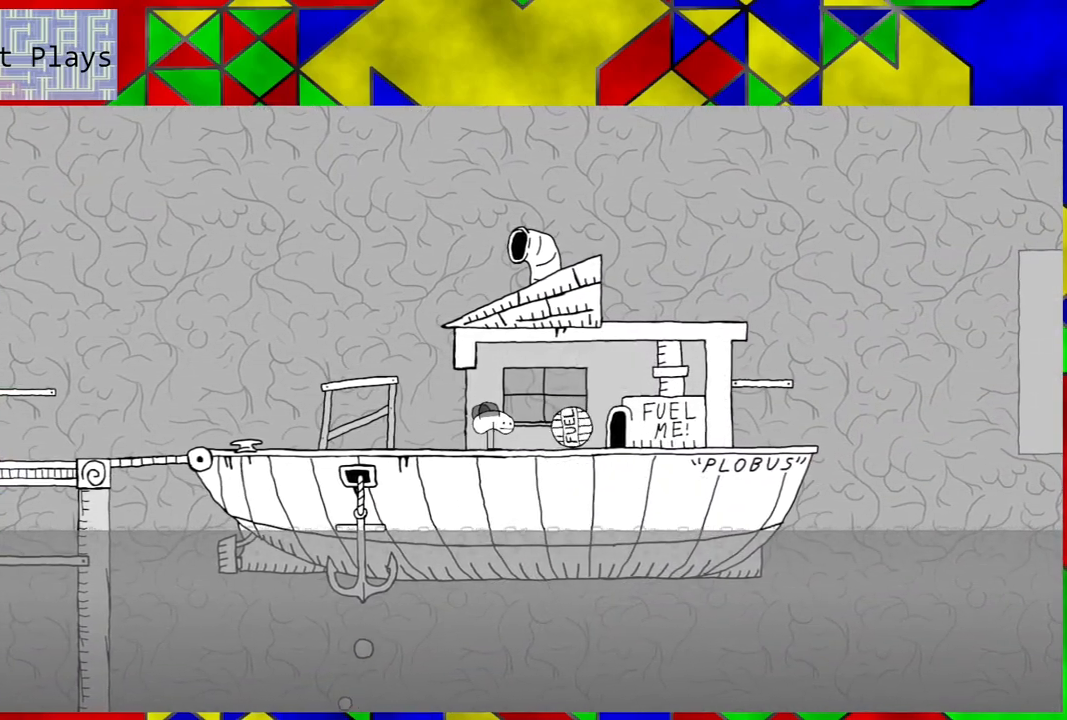
{"buttons": [], "left_stick": "center", "right_stick": "center", "events": []}
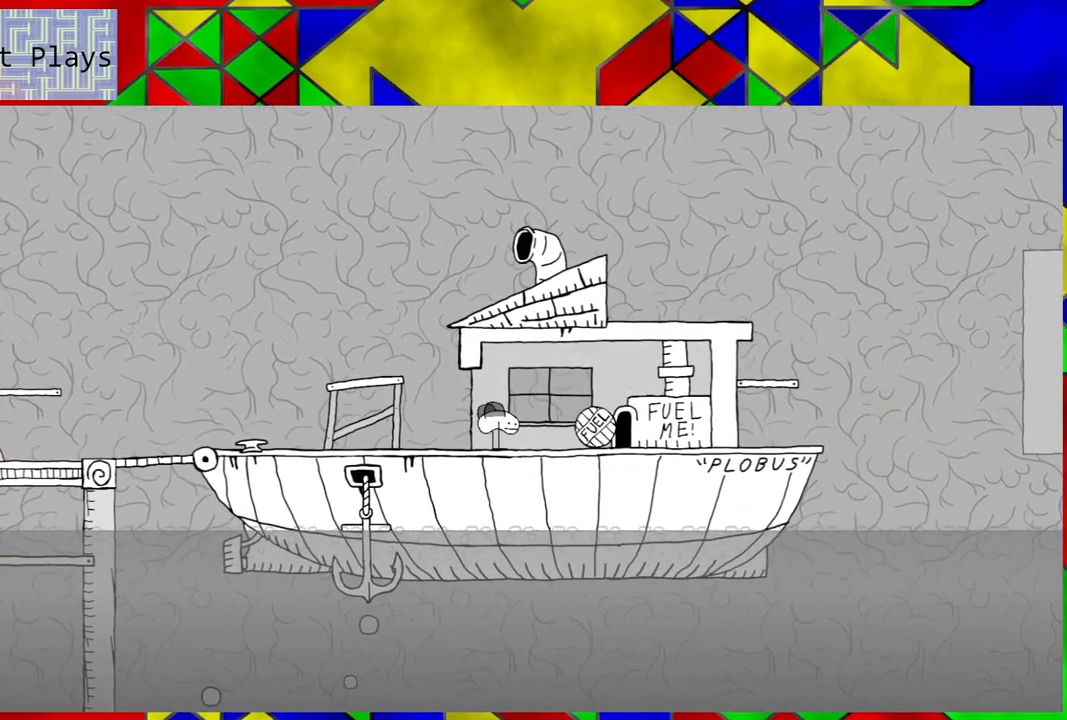
{"buttons": [], "left_stick": "center", "right_stick": "center", "events": []}
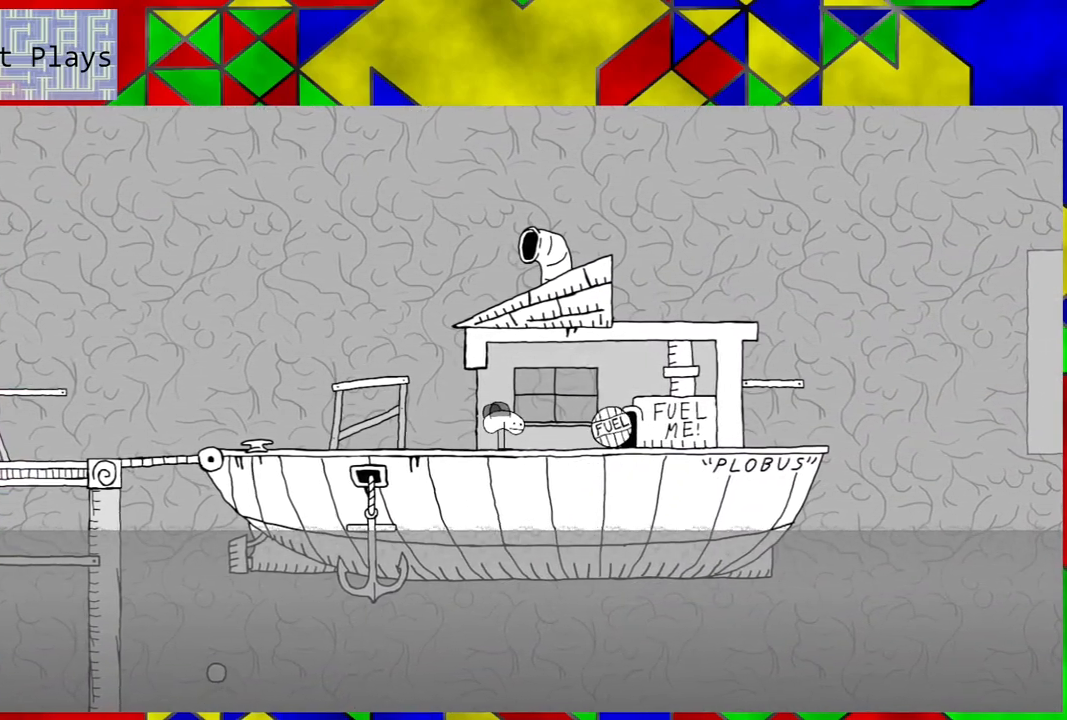
{"buttons": [], "left_stick": "center", "right_stick": "center", "events": [[83, "DPAD_RIGHT", "down"], [433, "DPAD_RIGHT", "up"]]}
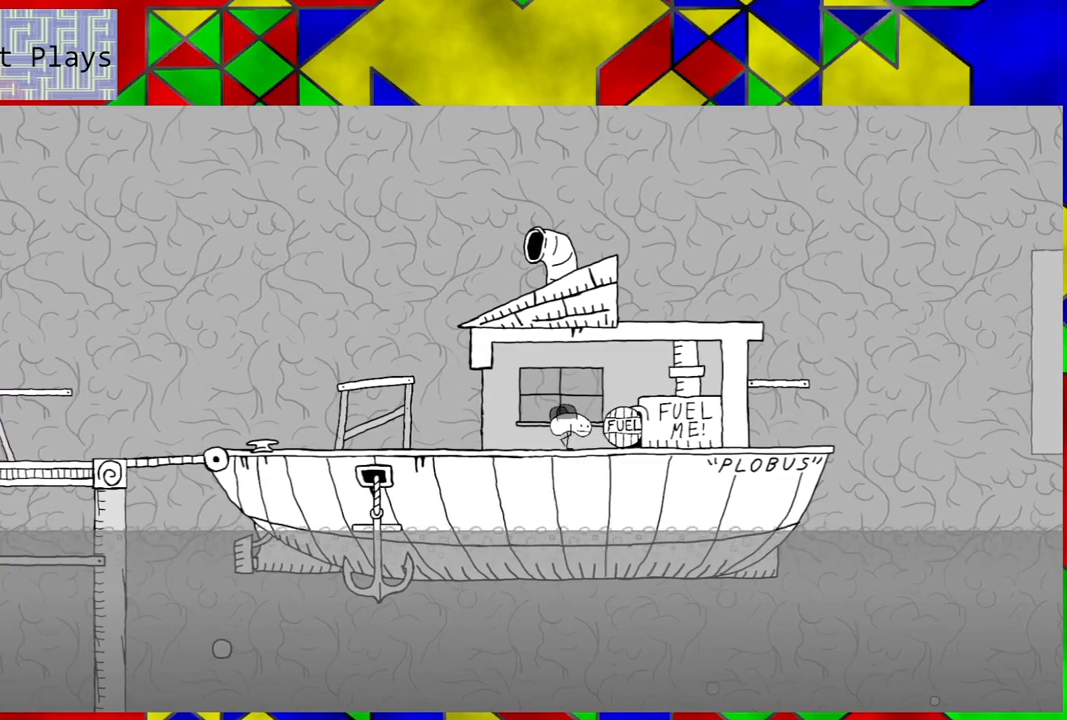
{"buttons": ["DPAD_RIGHT"], "left_stick": "center", "right_stick": "center", "events": [[283, "DPAD_RIGHT", "down"]]}
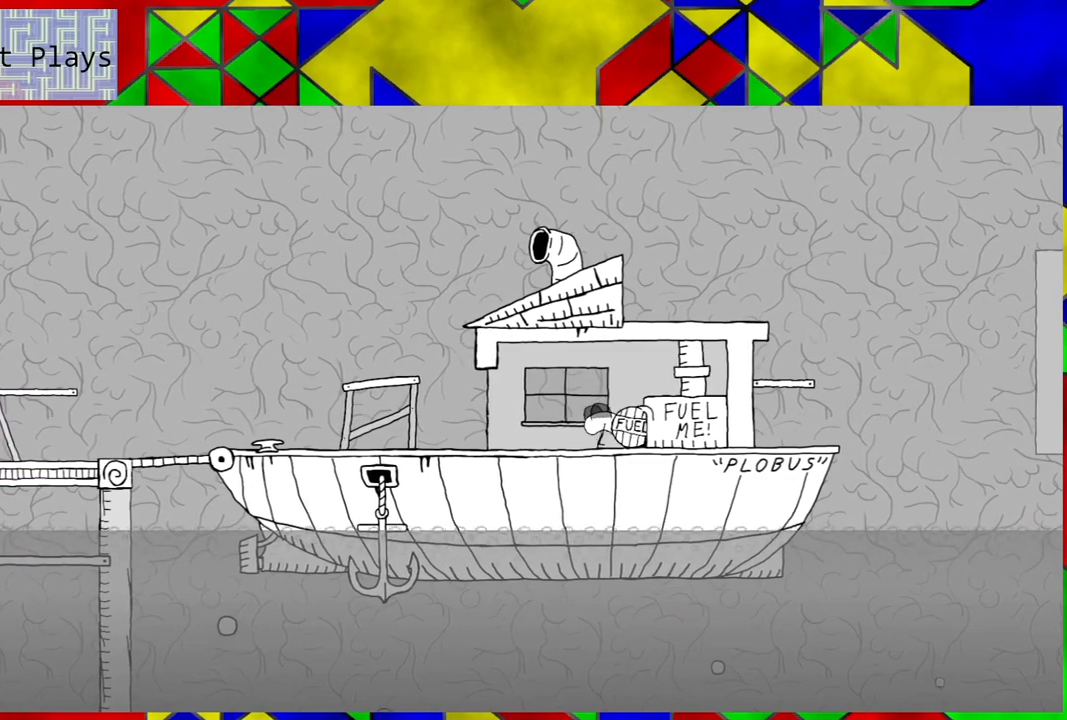
{"buttons": ["DPAD_LEFT"], "left_stick": "center", "right_stick": "center", "events": [[67, "DPAD_RIGHT", "up"], [300, "DPAD_LEFT", "down"], [450, "DPAD_LEFT", "up"], [500, "DPAD_LEFT", "down"]]}
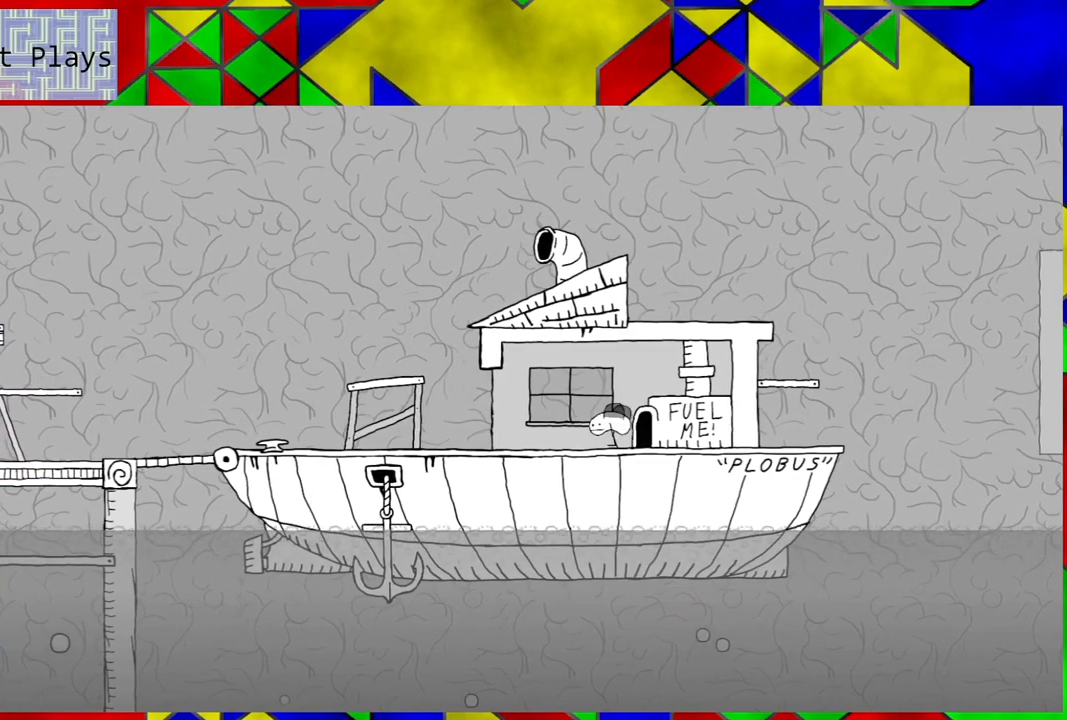
{"buttons": [], "left_stick": "center", "right_stick": "center", "events": [[283, "DPAD_LEFT", "up"], [450, "DPAD_LEFT", "down"], [500, "DPAD_LEFT", "up"]]}
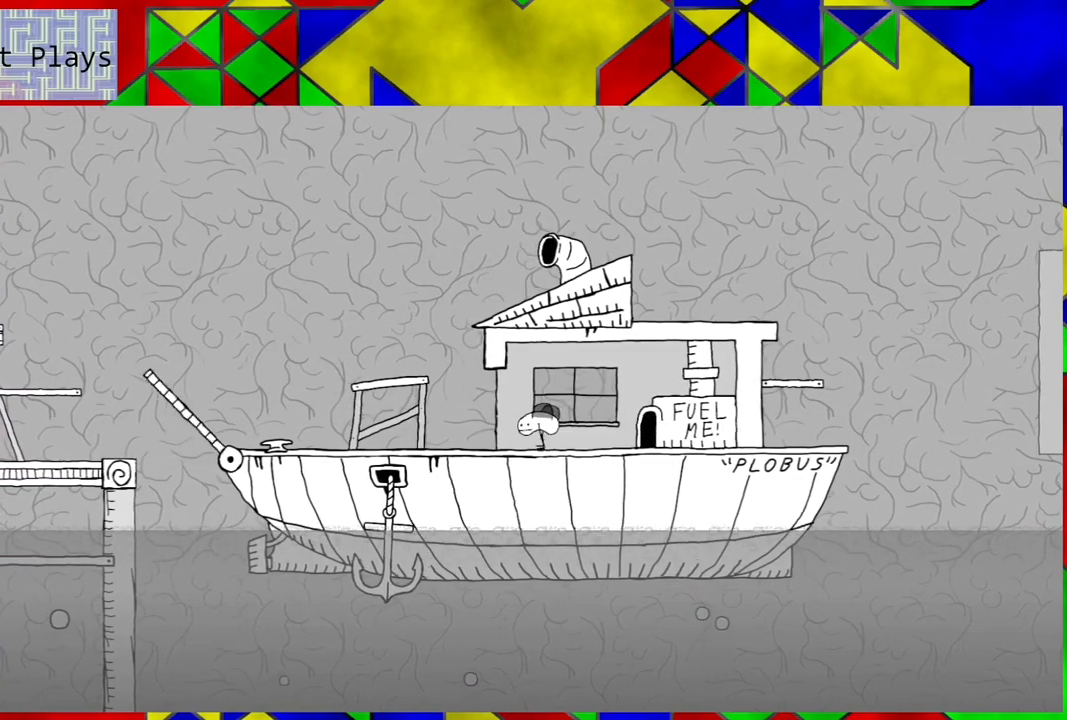
{"buttons": [], "left_stick": "center", "right_stick": "center", "events": []}
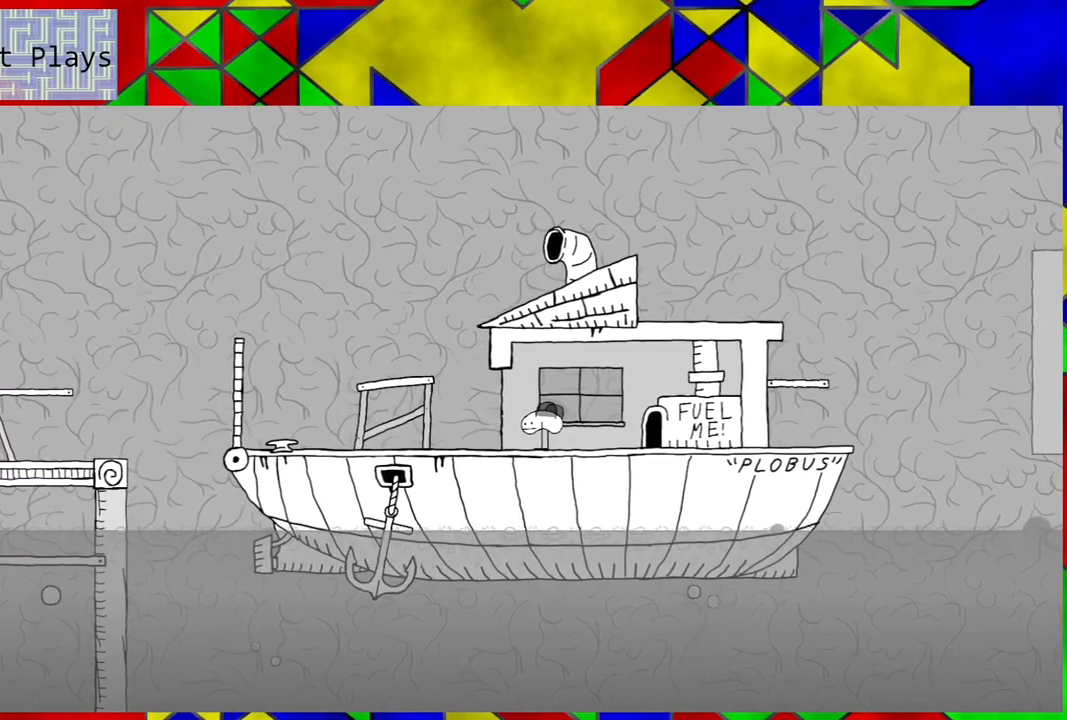
{"buttons": [], "left_stick": "center", "right_stick": "center", "events": []}
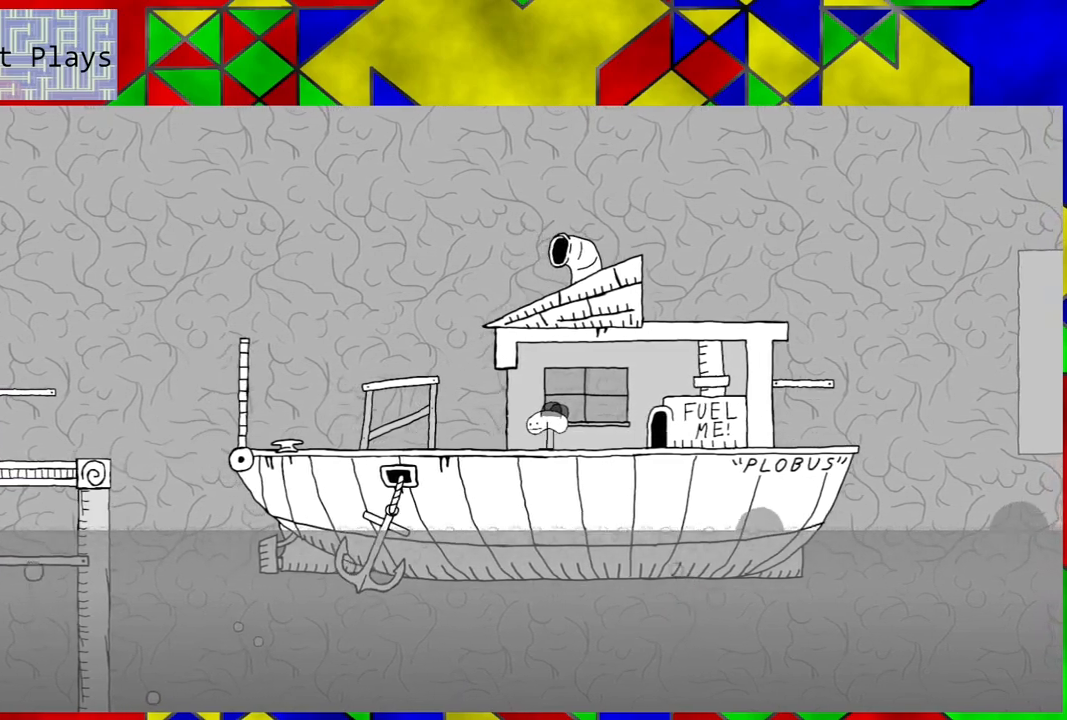
{"buttons": [], "left_stick": "center", "right_stick": "center", "events": [[117, "DPAD_RIGHT", "down"], [200, "DPAD_RIGHT", "up"]]}